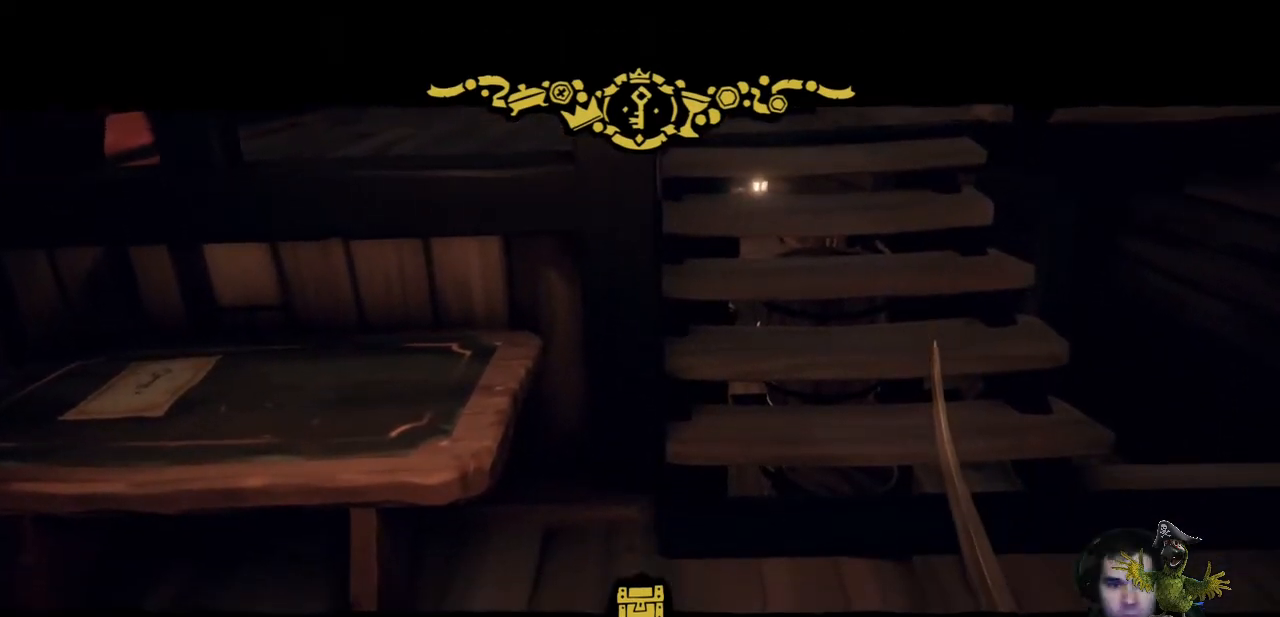
Gameplay with a controller (Xbox layout); each line is a JSON object with the inputs held at the frame after it. "events" lists button and stick changes between this image and that frame as [ms after this image, input, new state], when the widget could be followed in between. Not read: R3.
{"buttons": [], "left_stick": "center", "right_stick": "left", "events": [[500, "right_stick", "left"]]}
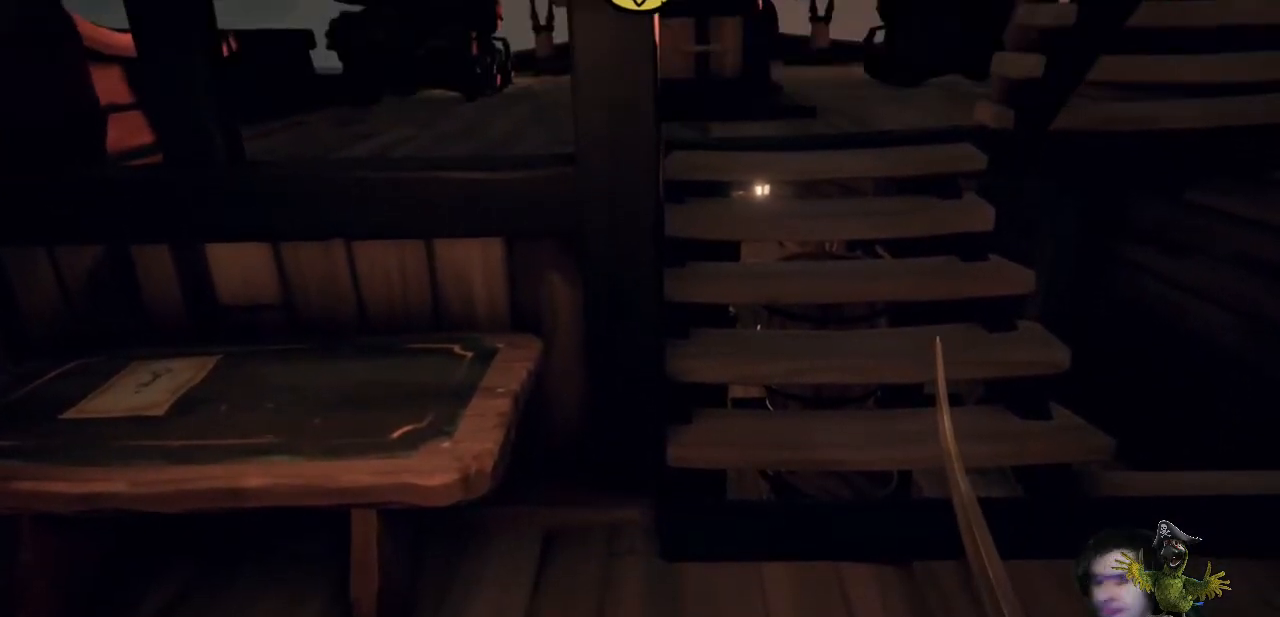
{"buttons": [], "left_stick": "up", "right_stick": "center", "events": [[67, "left_stick", "down"], [267, "right_stick", "center"], [367, "left_stick", "center"], [500, "left_stick", "up"]]}
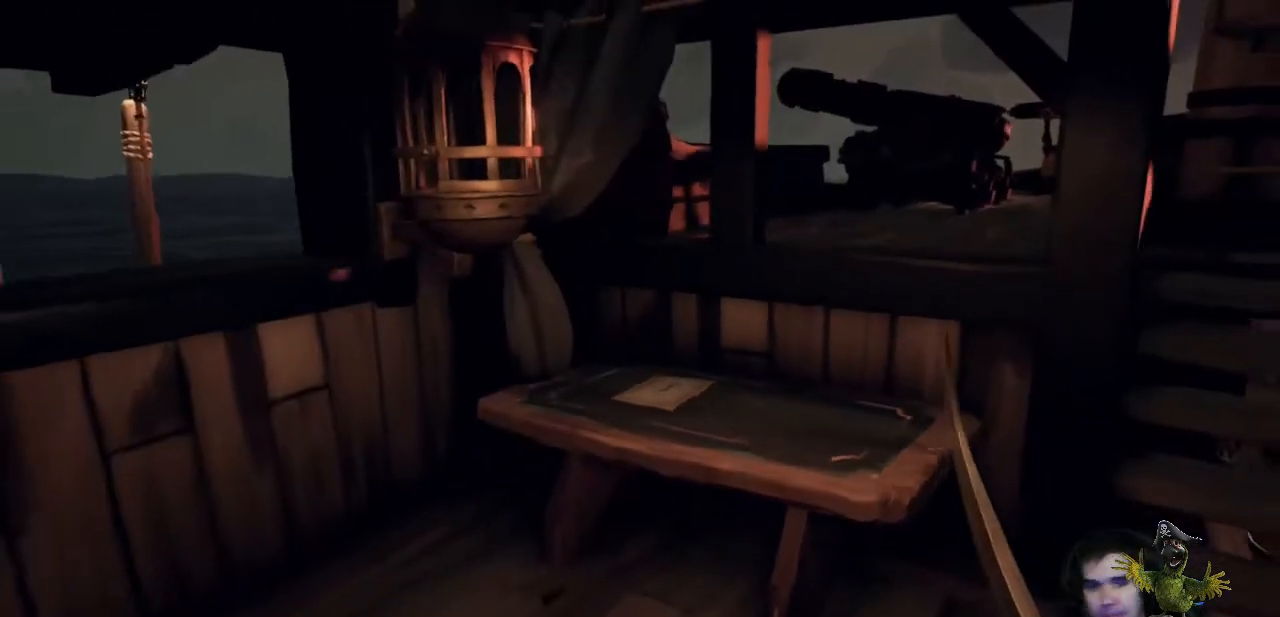
{"buttons": [], "left_stick": "up", "right_stick": "center", "events": [[33, "right_stick", "down-right"], [200, "right_stick", "center"], [333, "right_stick", "down"], [500, "right_stick", "center"]]}
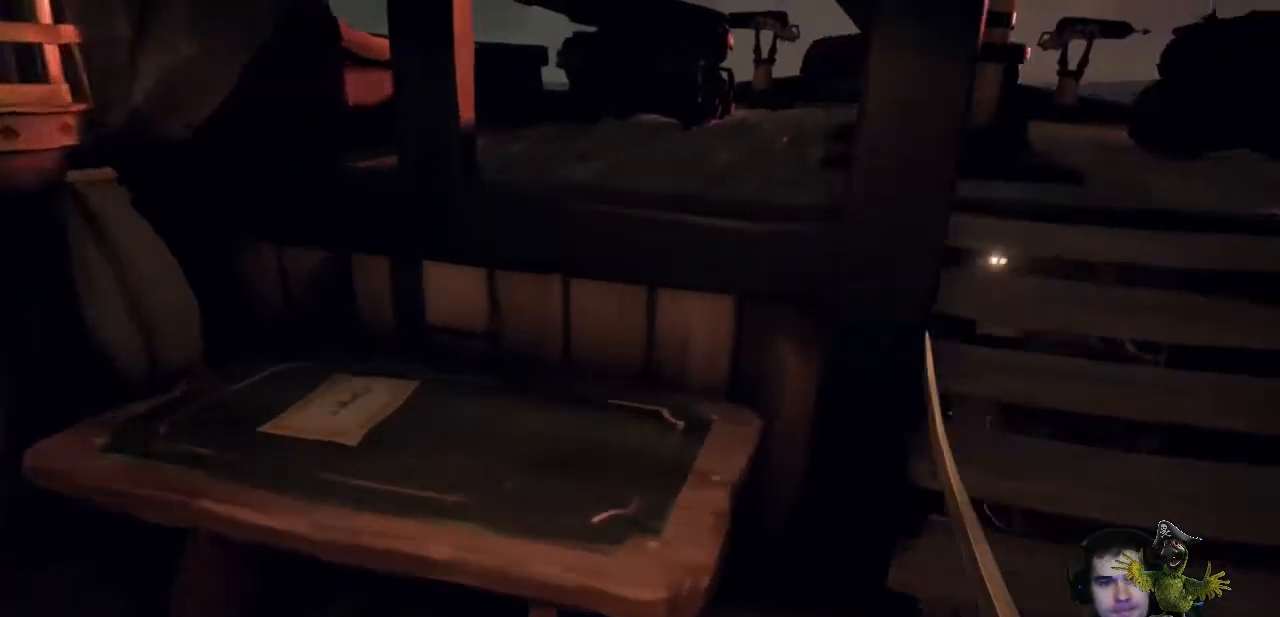
{"buttons": [], "left_stick": "down", "right_stick": "up-right", "events": [[33, "left_stick", "up-left"], [267, "left_stick", "down-left"], [300, "right_stick", "up-right"], [433, "left_stick", "down"]]}
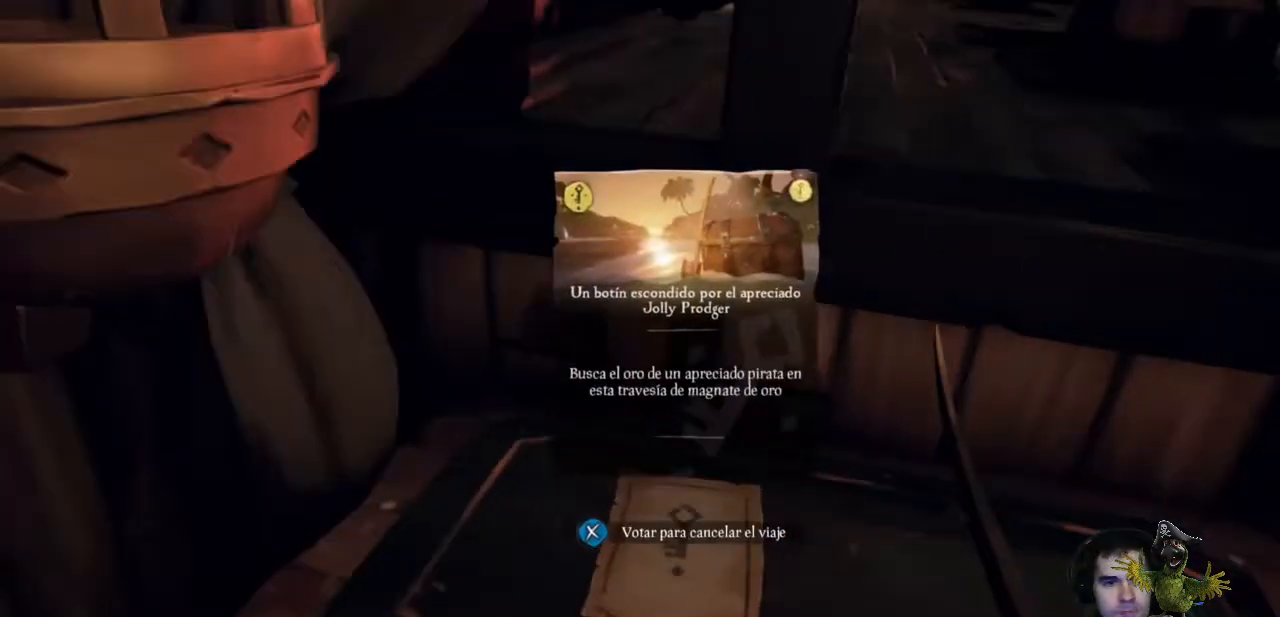
{"buttons": [], "left_stick": "center", "right_stick": "right", "events": [[133, "left_stick", "down-right"], [433, "left_stick", "center"], [433, "right_stick", "right"]]}
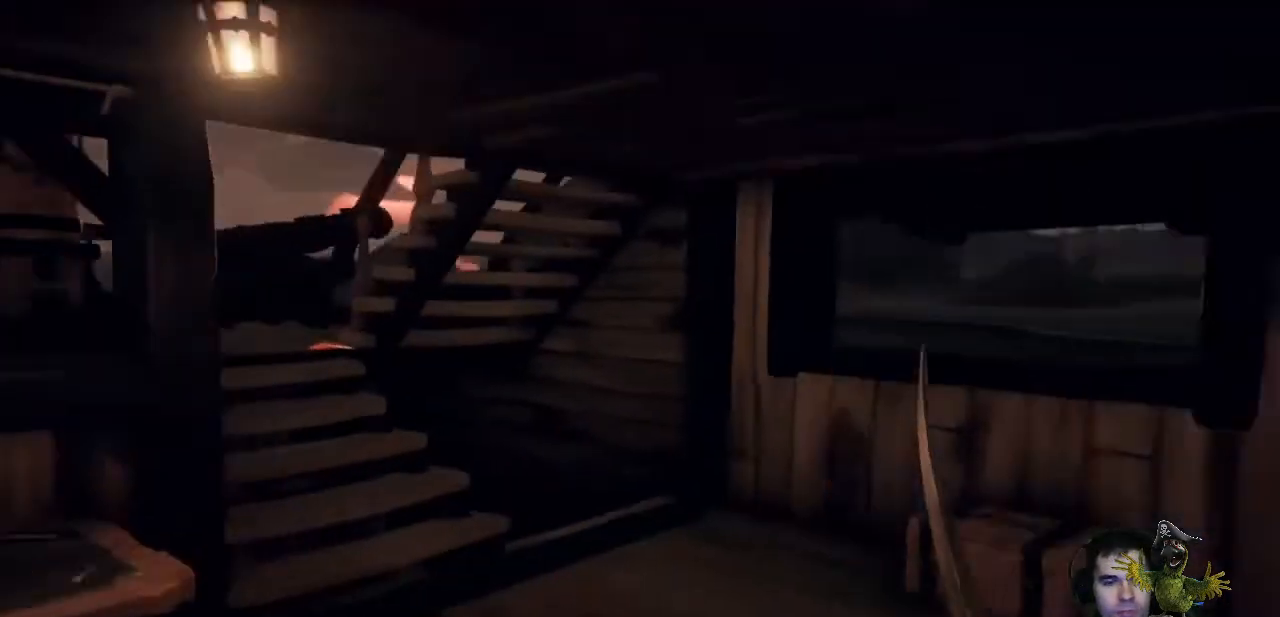
{"buttons": [], "left_stick": "left", "right_stick": "right", "events": [[300, "left_stick", "left"]]}
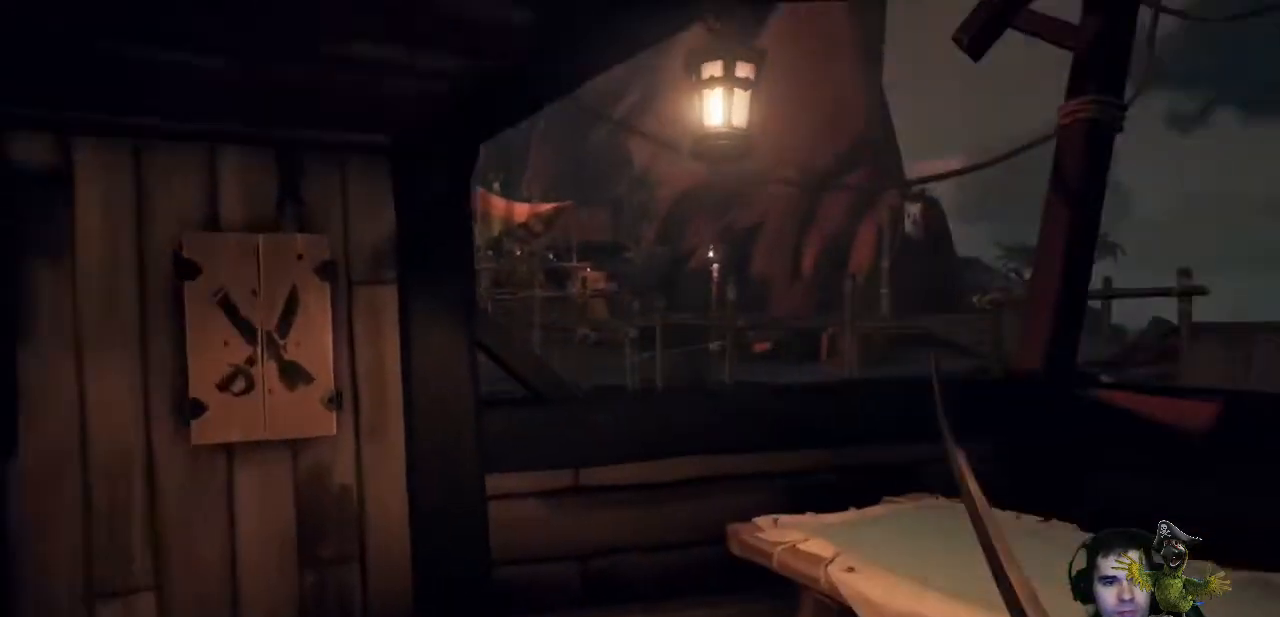
{"buttons": [], "left_stick": "center", "right_stick": "center", "events": [[133, "right_stick", "center"], [200, "left_stick", "center"]]}
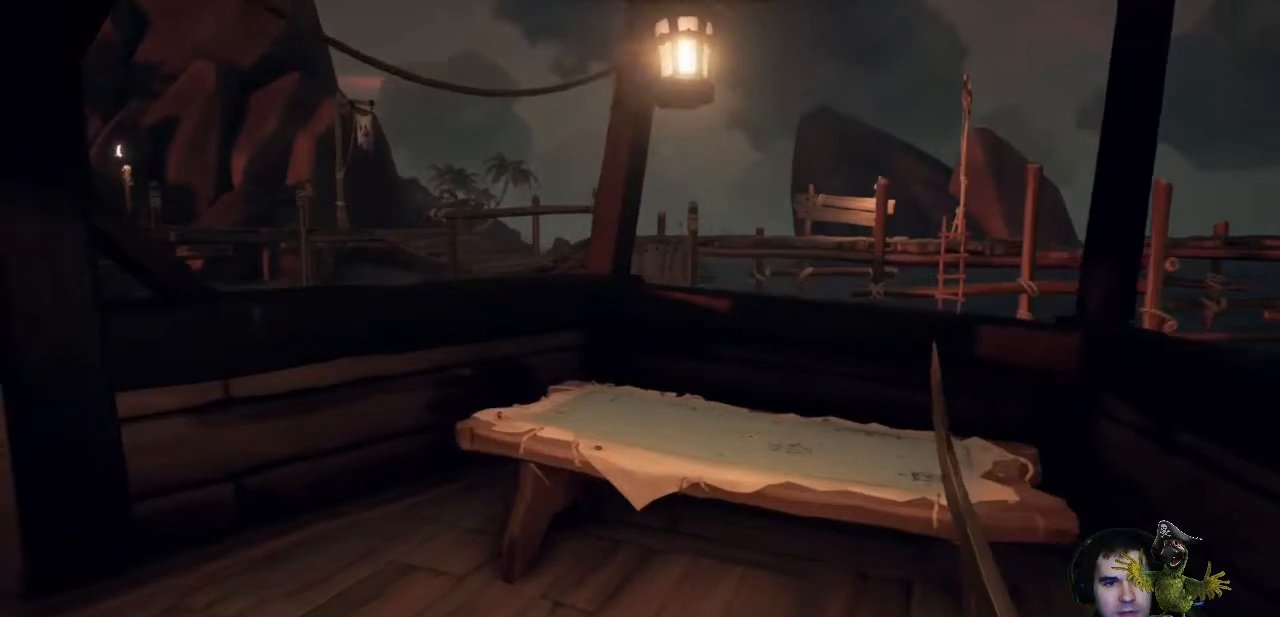
{"buttons": [], "left_stick": "left", "right_stick": "up-right", "events": [[67, "left_stick", "up"], [100, "right_stick", "right"], [300, "right_stick", "center"], [400, "left_stick", "center"], [467, "right_stick", "up-right"], [500, "left_stick", "left"]]}
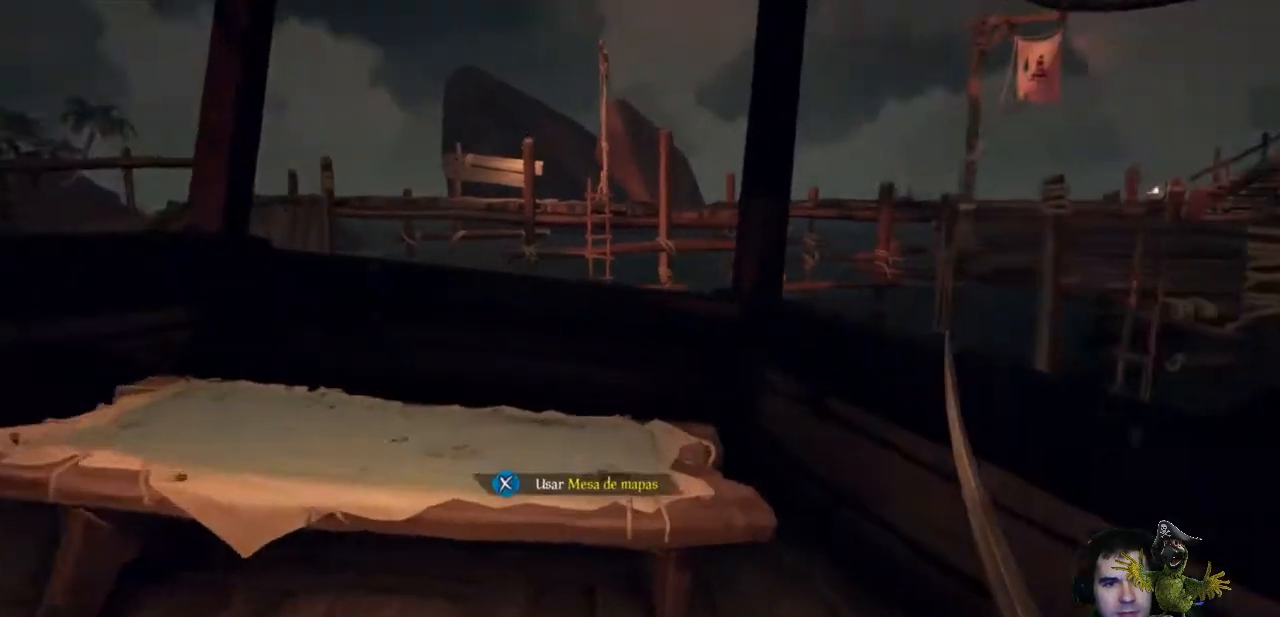
{"buttons": [], "left_stick": "up", "right_stick": "center", "events": [[100, "right_stick", "center"], [200, "right_stick", "down"], [367, "left_stick", "up"], [400, "right_stick", "center"]]}
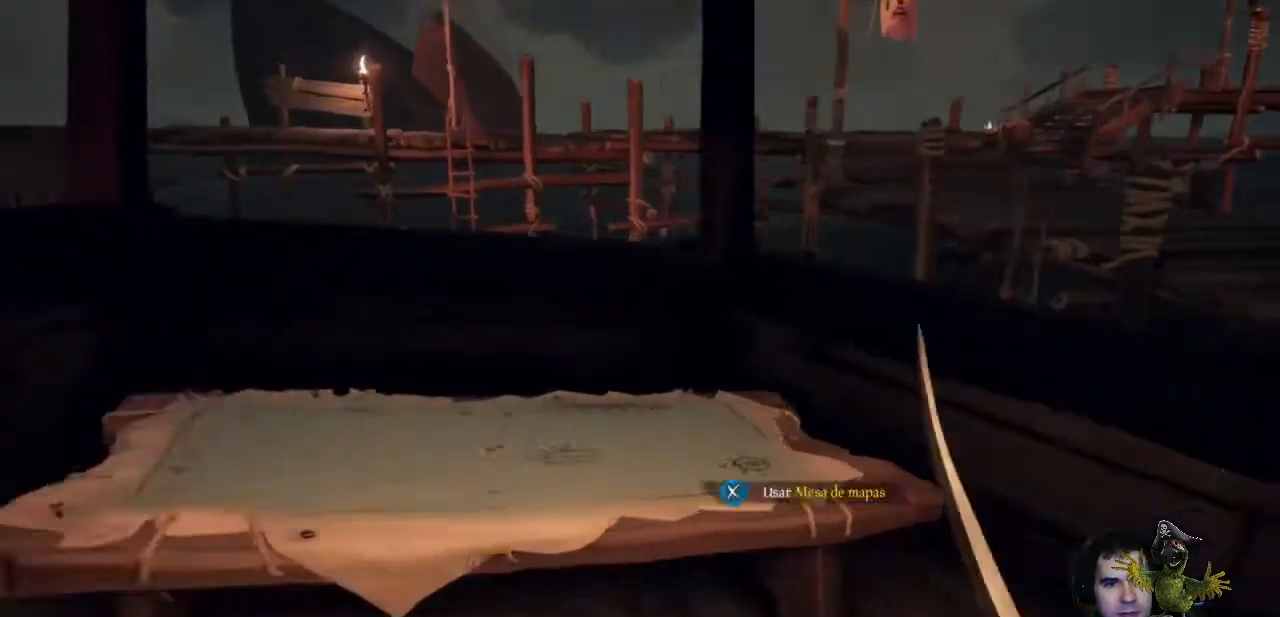
{"buttons": [], "left_stick": "center", "right_stick": "center", "events": [[133, "left_stick", "center"]]}
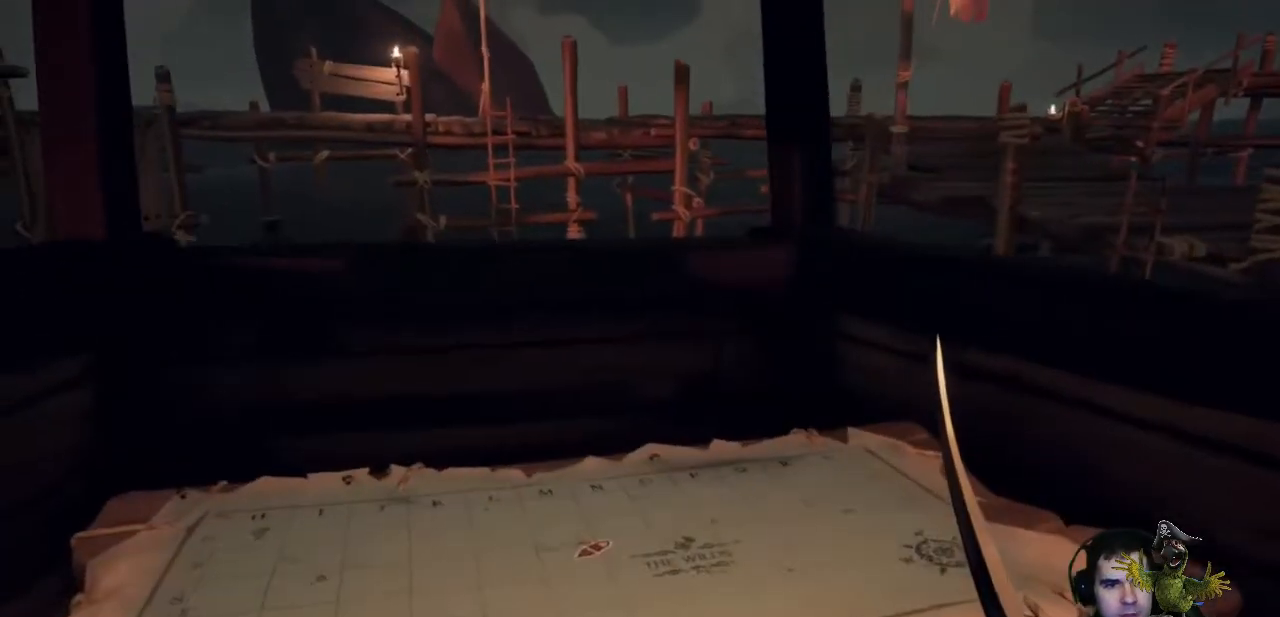
{"buttons": [], "left_stick": "up", "right_stick": "down-left", "events": [[400, "left_stick", "up"], [400, "right_stick", "down-left"]]}
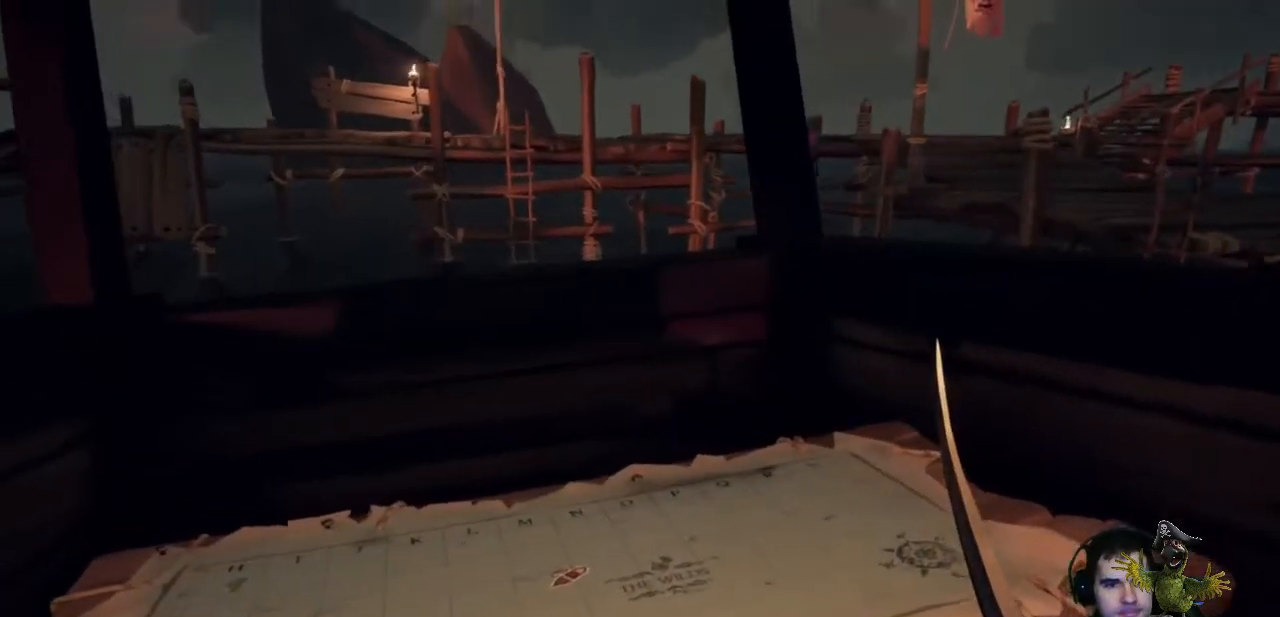
{"buttons": [], "left_stick": "center", "right_stick": "center", "events": [[267, "right_stick", "center"], [333, "left_stick", "center"]]}
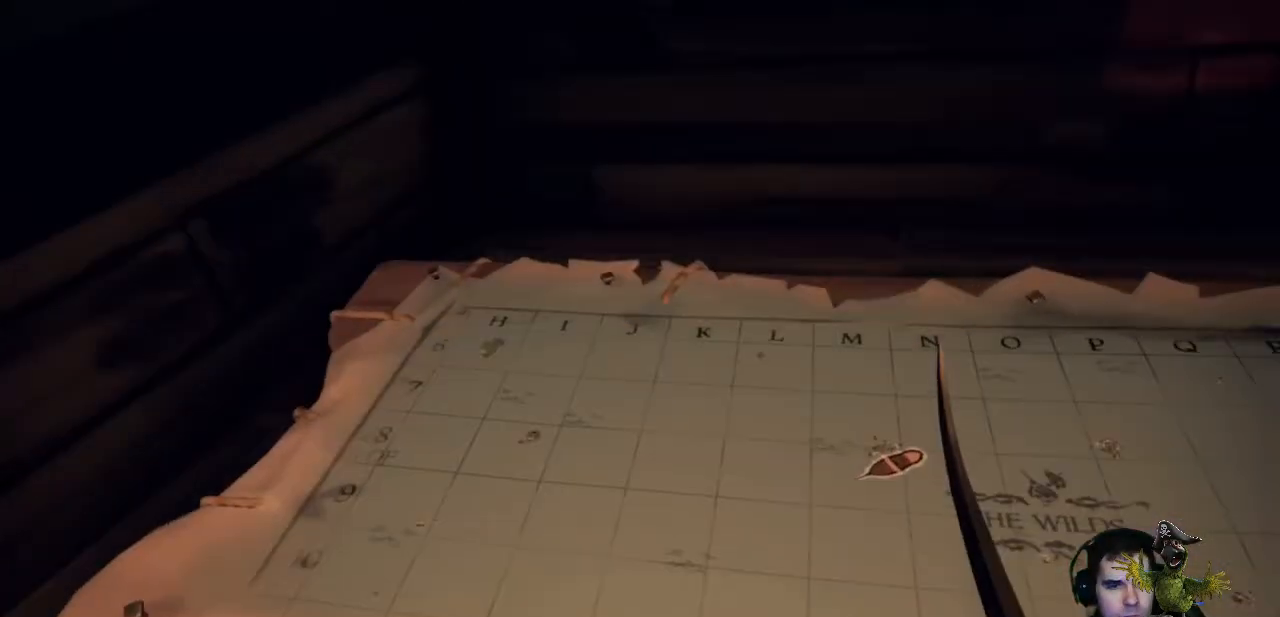
{"buttons": [], "left_stick": "center", "right_stick": "center", "events": [[200, "X", "down"], [333, "X", "up"]]}
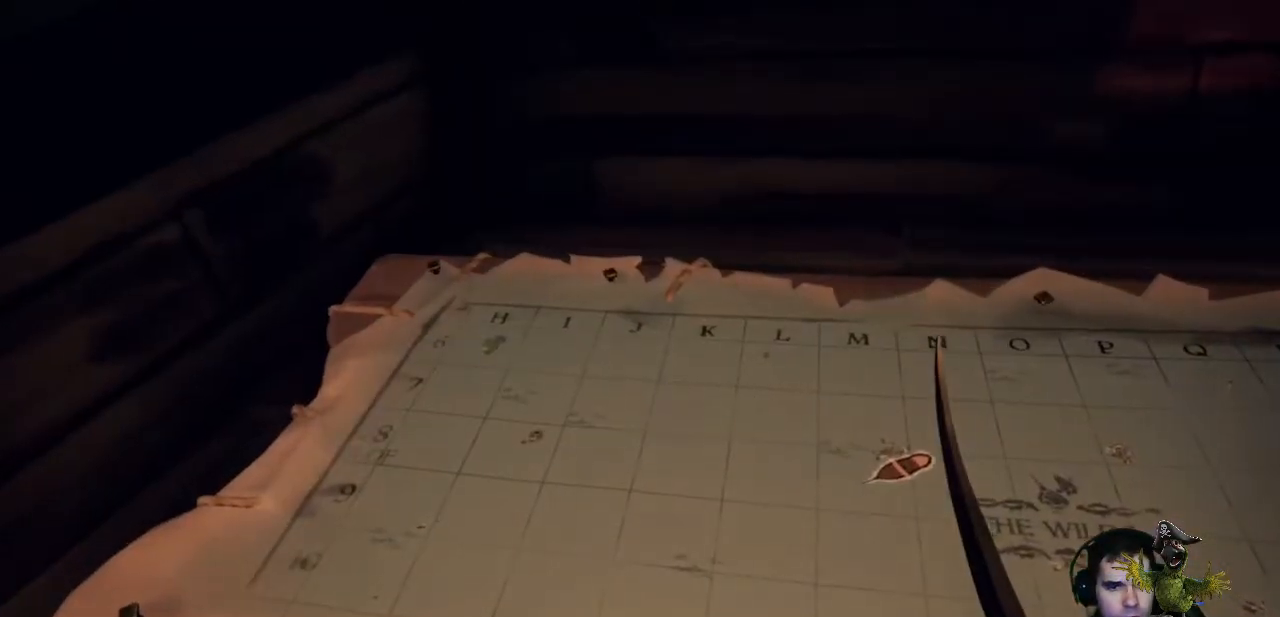
{"buttons": [], "left_stick": "center", "right_stick": "center", "events": []}
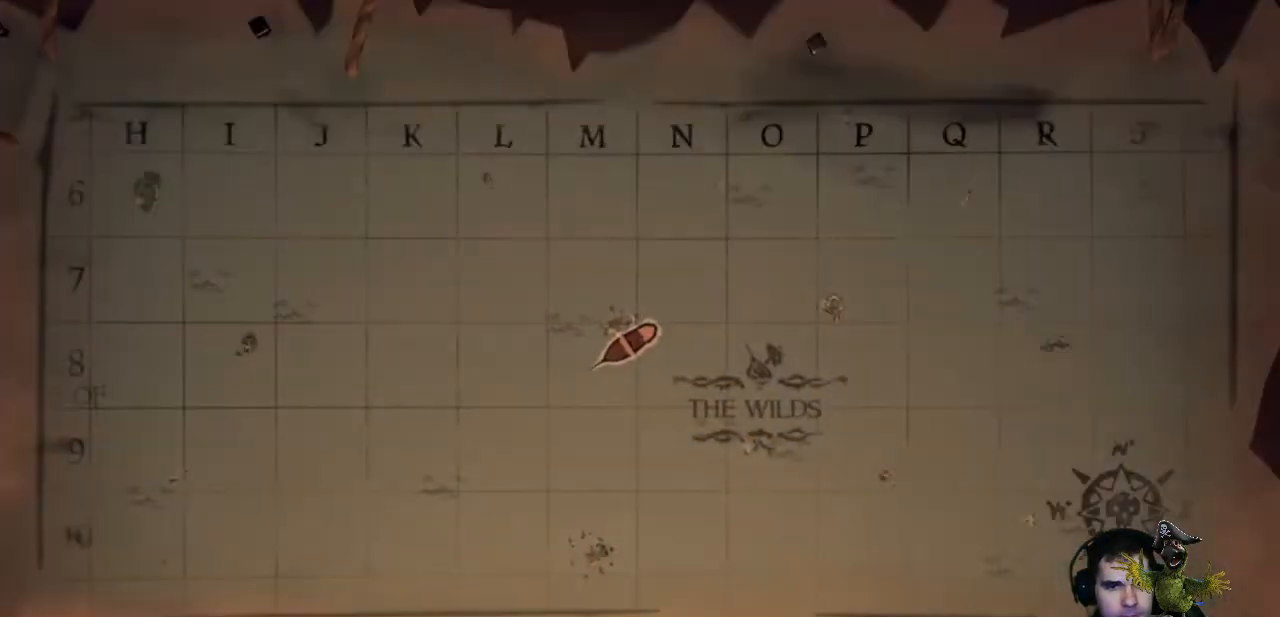
{"buttons": [], "left_stick": "center", "right_stick": "center", "events": []}
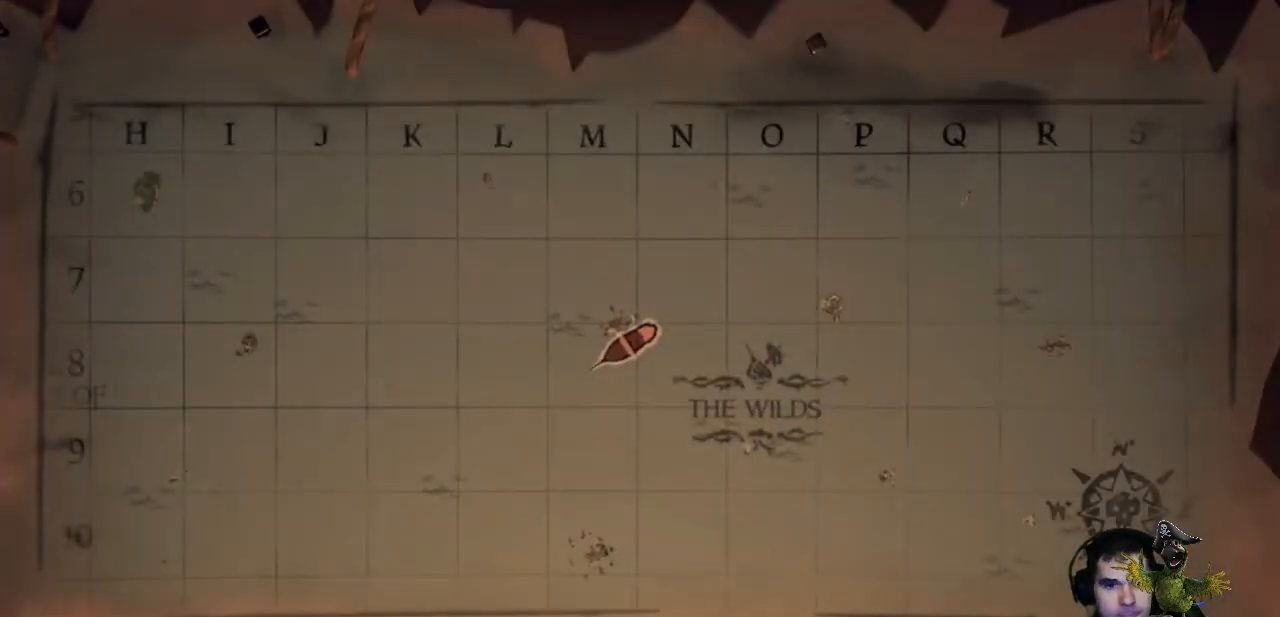
{"buttons": ["L2"], "left_stick": "center", "right_stick": "center", "events": [[233, "L2", "down"]]}
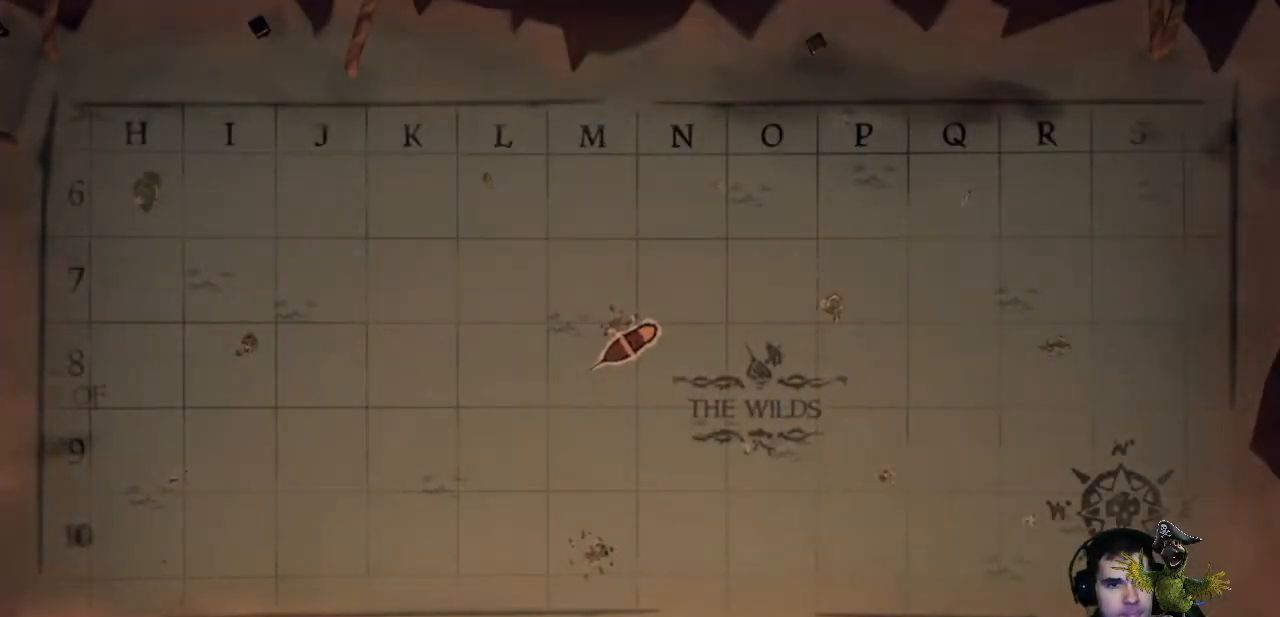
{"buttons": ["R2"], "left_stick": "center", "right_stick": "center", "events": [[400, "L2", "up"], [433, "R2", "down"]]}
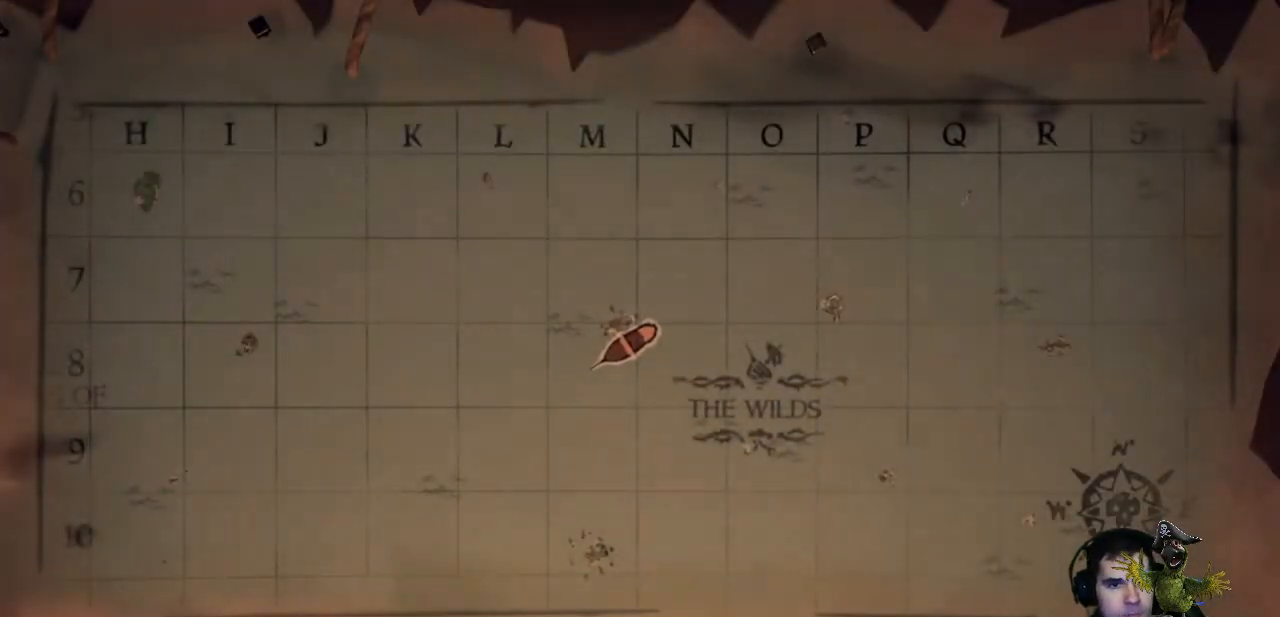
{"buttons": ["R2"], "left_stick": "center", "right_stick": "center", "events": []}
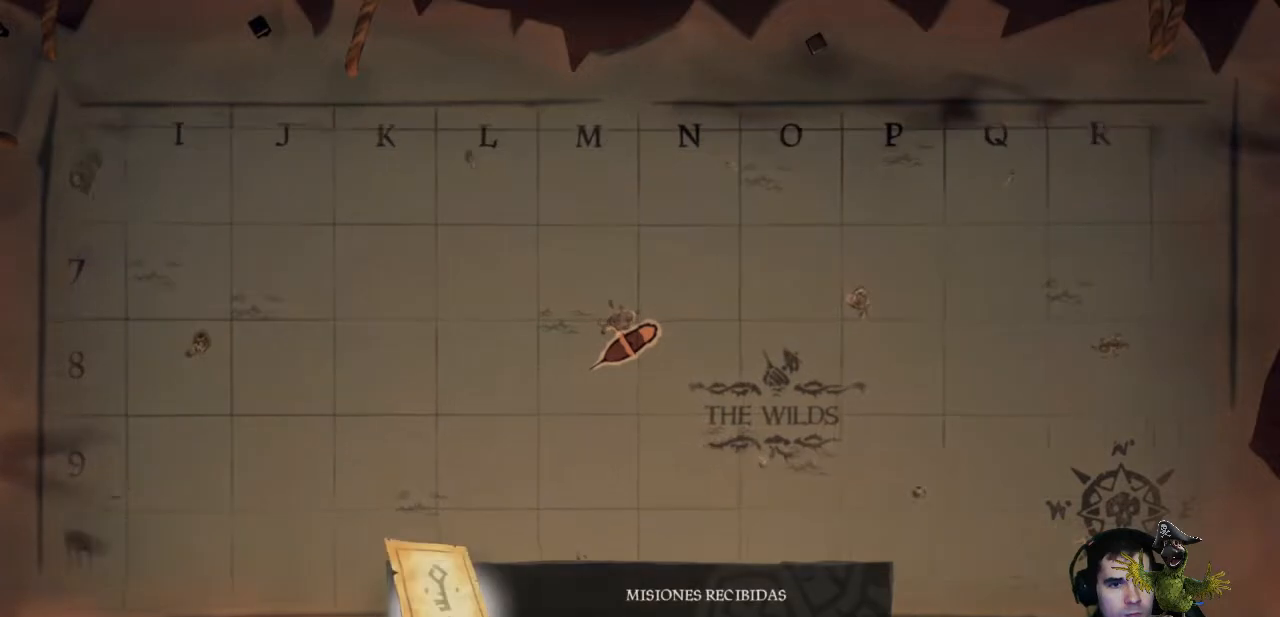
{"buttons": ["R2"], "left_stick": "center", "right_stick": "center", "events": []}
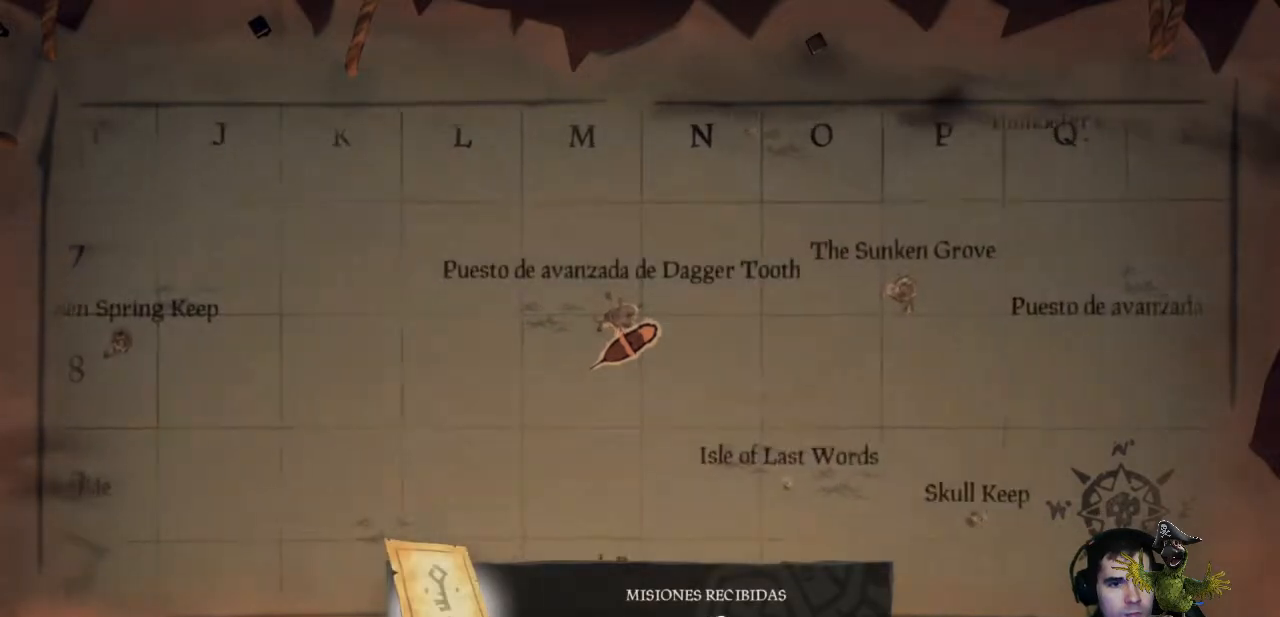
{"buttons": [], "left_stick": "center", "right_stick": "center", "events": [[500, "R2", "up"]]}
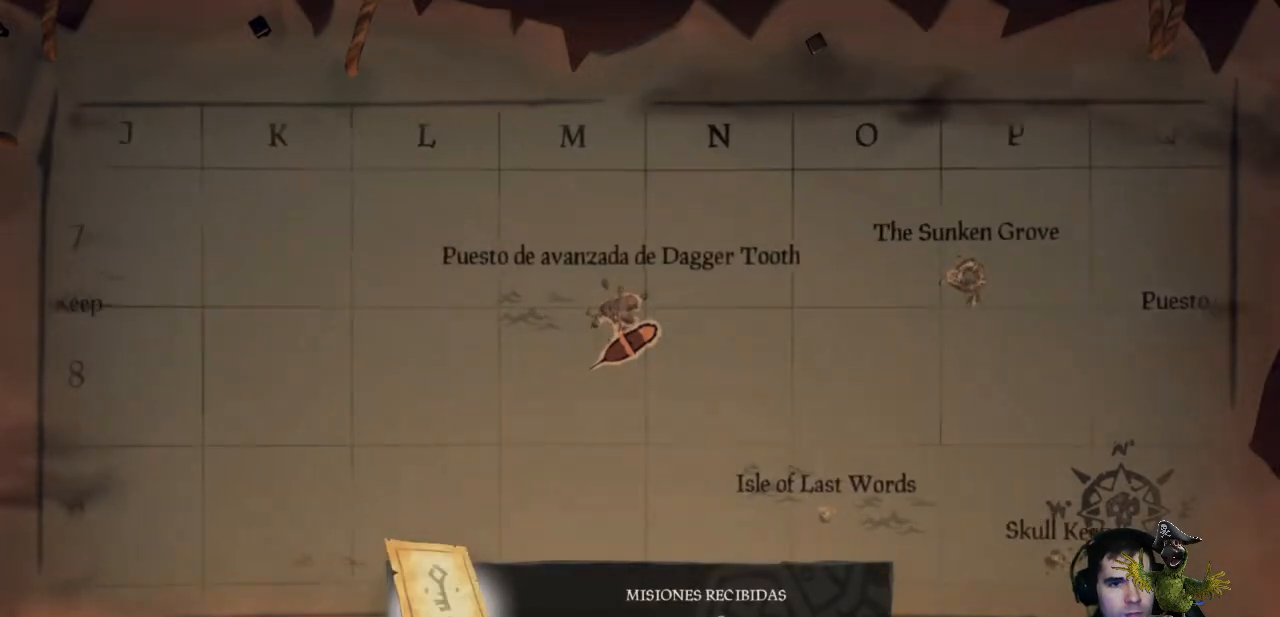
{"buttons": [], "left_stick": "center", "right_stick": "center", "events": []}
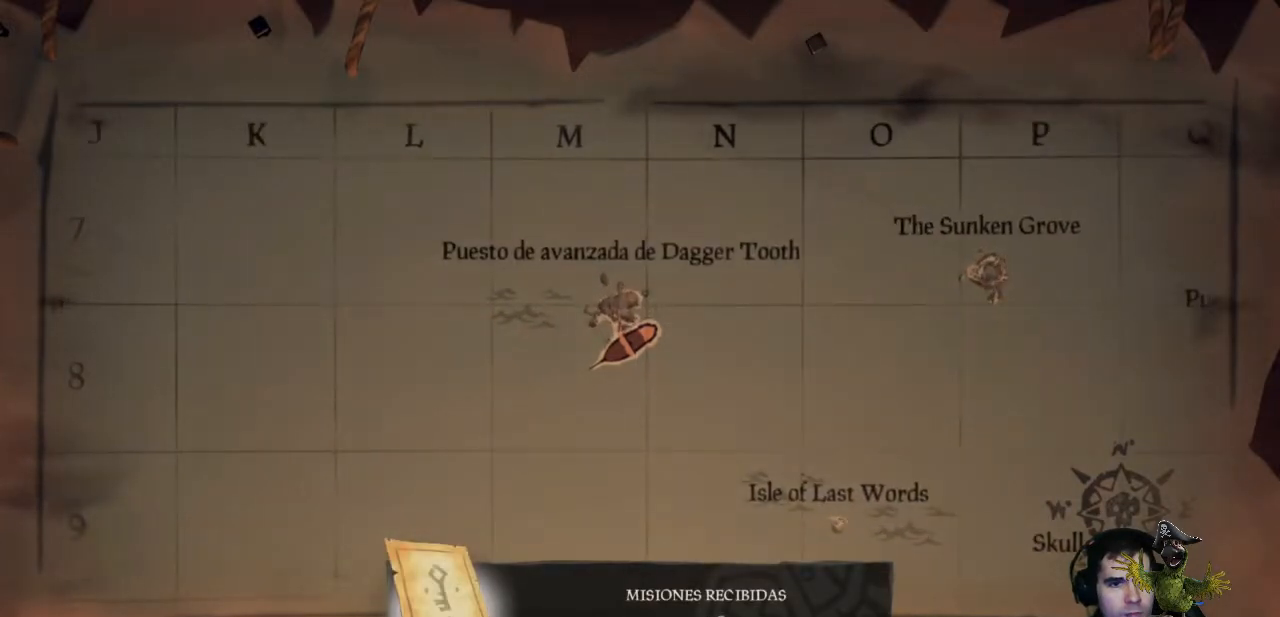
{"buttons": ["R2"], "left_stick": "center", "right_stick": "center", "events": [[33, "R2", "down"]]}
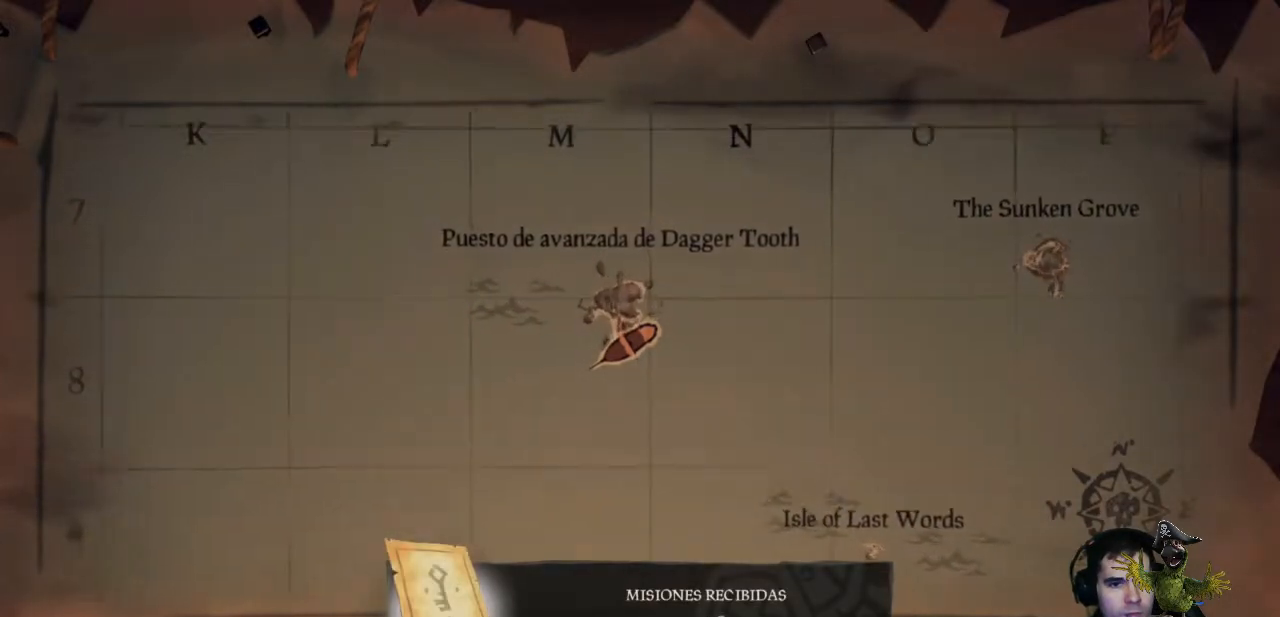
{"buttons": [], "left_stick": "center", "right_stick": "center", "events": [[100, "R2", "up"]]}
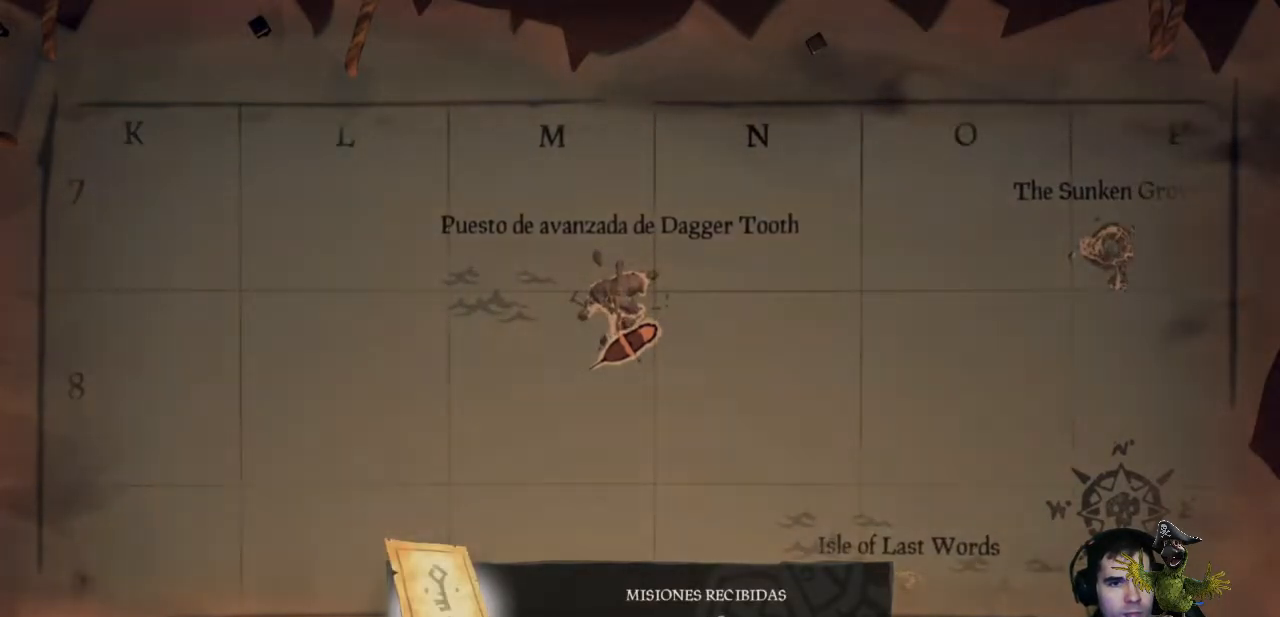
{"buttons": ["R2"], "left_stick": "center", "right_stick": "center", "events": [[67, "R2", "down"]]}
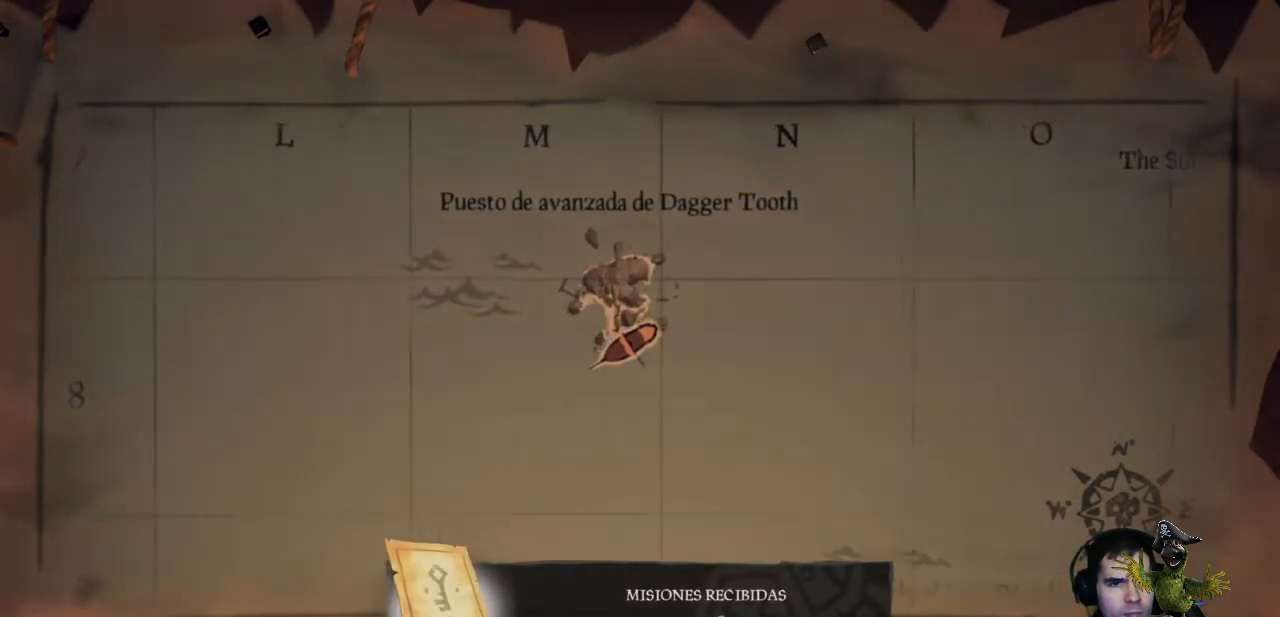
{"buttons": [], "left_stick": "center", "right_stick": "center", "events": [[467, "R2", "up"]]}
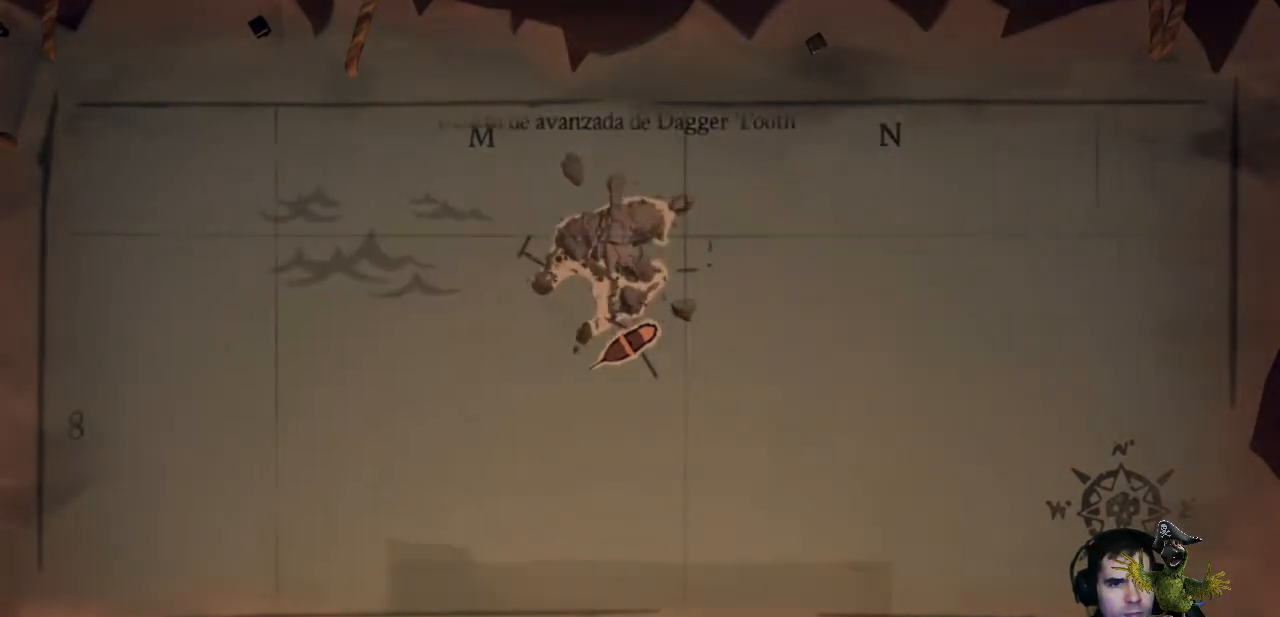
{"buttons": ["L2"], "left_stick": "center", "right_stick": "center", "events": [[367, "L2", "down"]]}
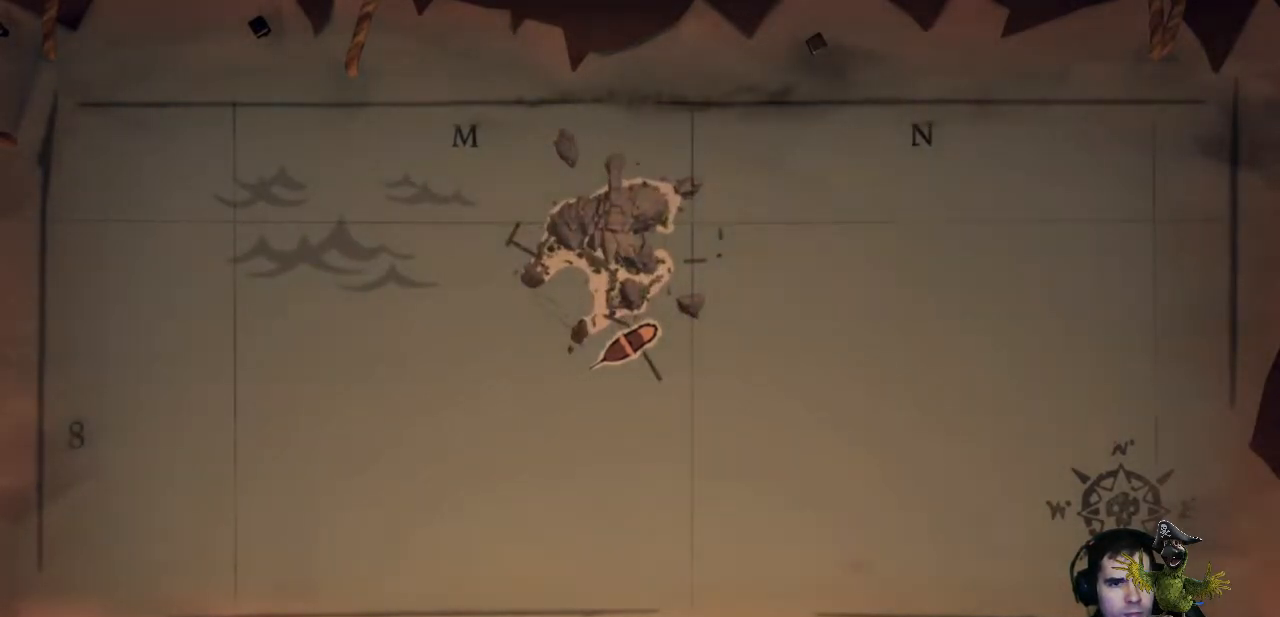
{"buttons": [], "left_stick": "center", "right_stick": "center", "events": [[400, "L2", "up"]]}
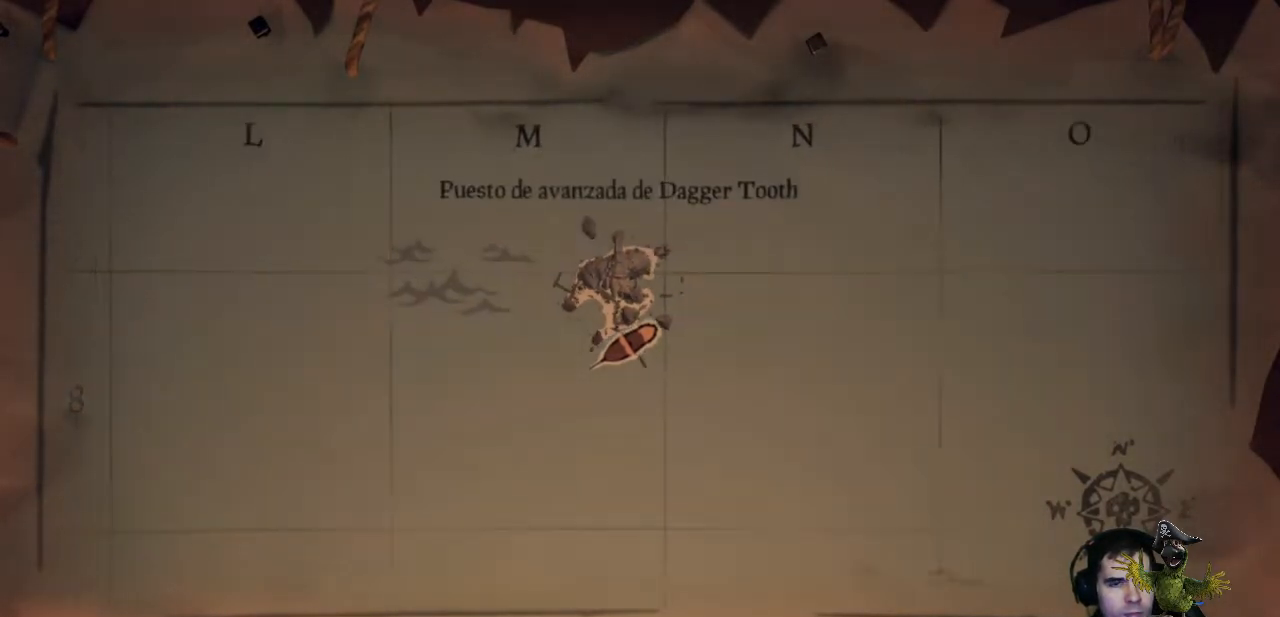
{"buttons": ["L2"], "left_stick": "center", "right_stick": "center", "events": [[433, "L2", "down"]]}
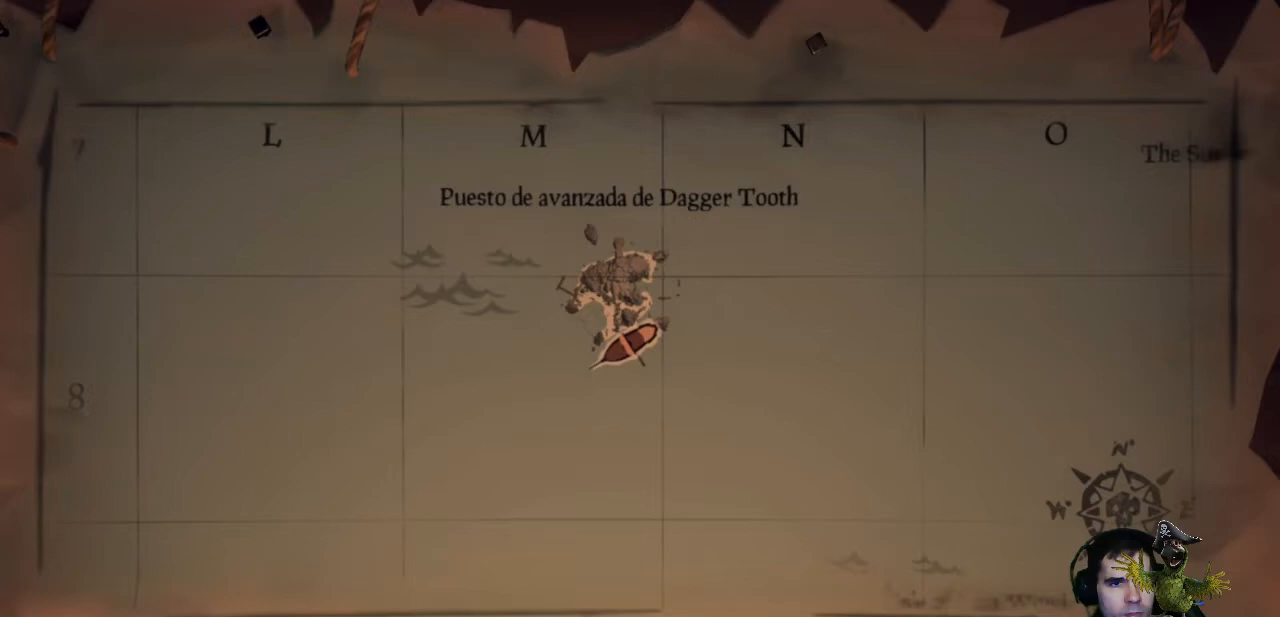
{"buttons": ["L2"], "left_stick": "center", "right_stick": "center", "events": []}
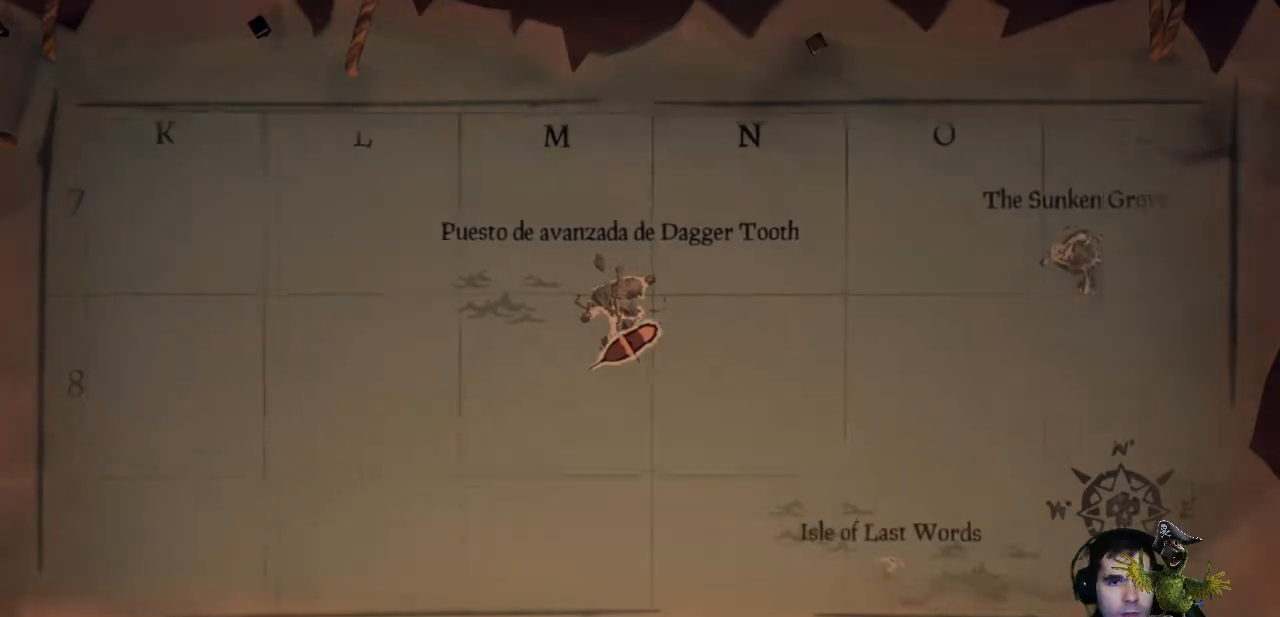
{"buttons": ["L2"], "left_stick": "center", "right_stick": "center", "events": []}